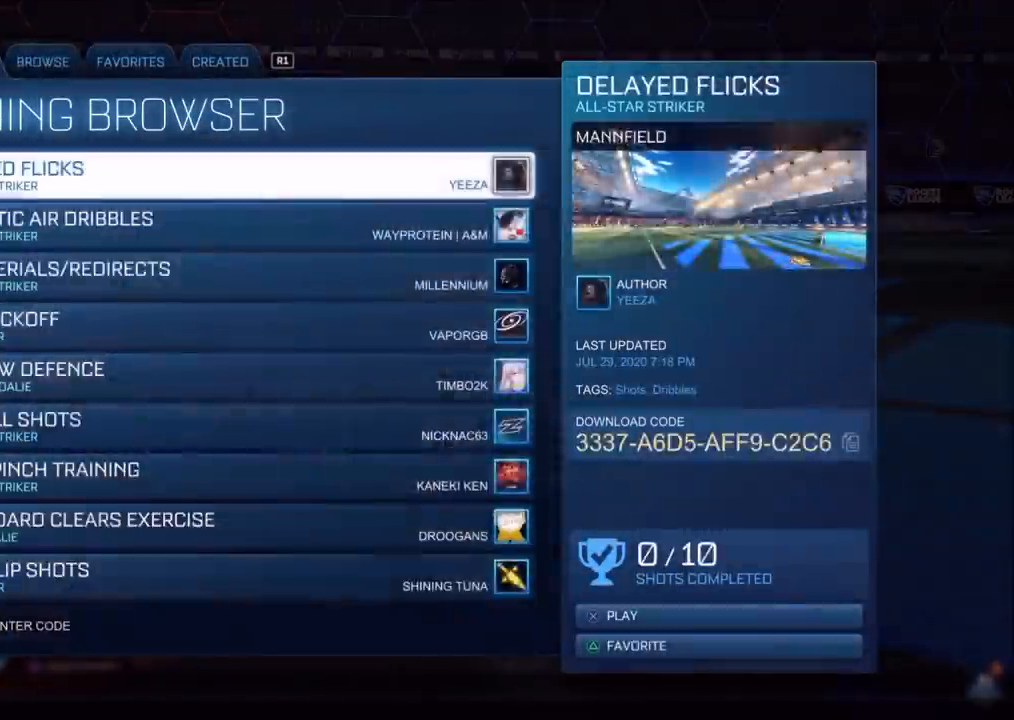
Gameplay with a controller (PlayStation layout); each line is a JSON object with the inputs held at the frame after it. "events" lists button and stick changes between this image and that frame as [ms after this image, input, new state], when the widget could be followed in between. Not read: R3.
{"buttons": [], "left_stick": "center", "right_stick": "center", "events": [[50, "R1", "up"], [133, "R1", "down"], [200, "R1", "up"]]}
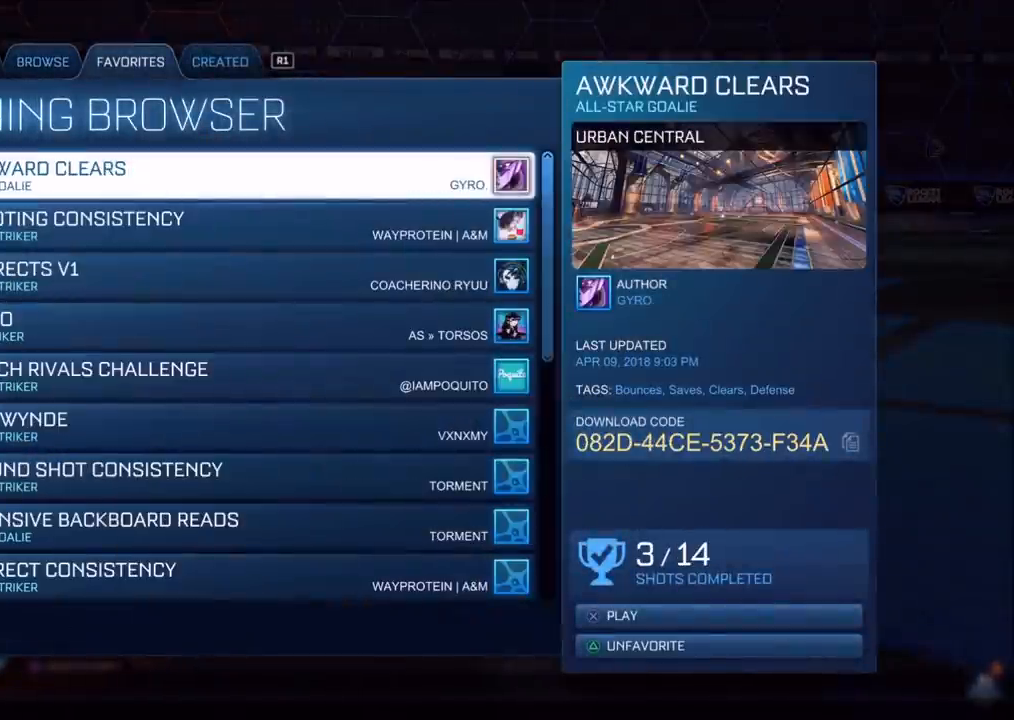
{"buttons": [], "left_stick": "center", "right_stick": "center", "events": [[100, "DPAD_DOWN", "down"], [183, "DPAD_DOWN", "up"], [250, "DPAD_DOWN", "down"], [300, "DPAD_DOWN", "up"]]}
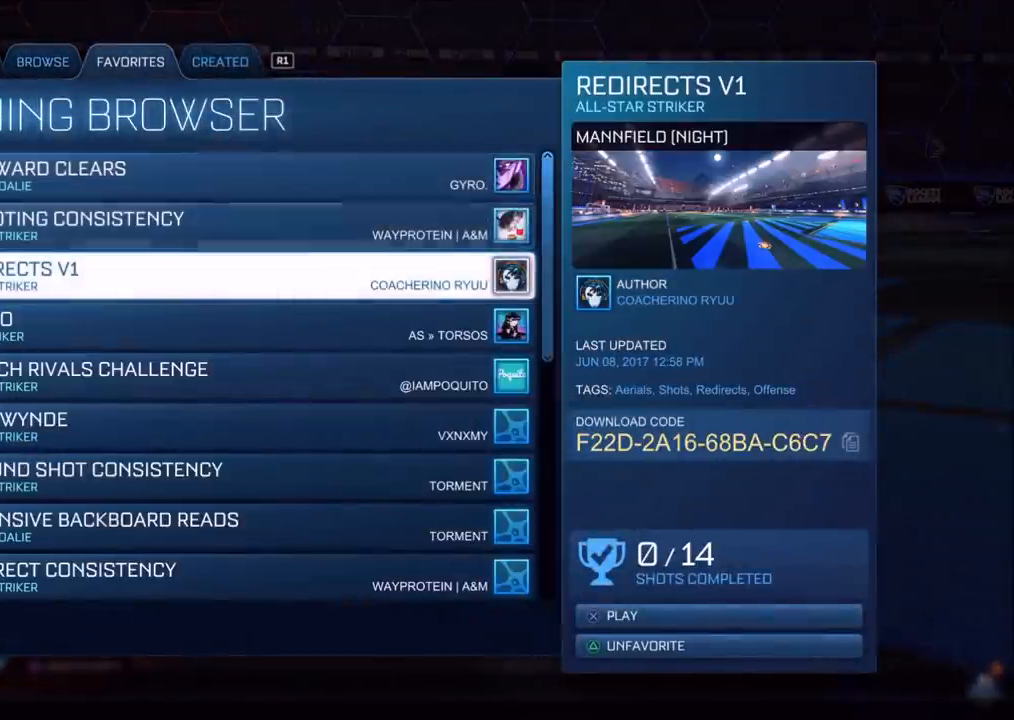
{"buttons": [], "left_stick": "center", "right_stick": "center", "events": [[350, "DPAD_DOWN", "down"], [400, "DPAD_DOWN", "up"]]}
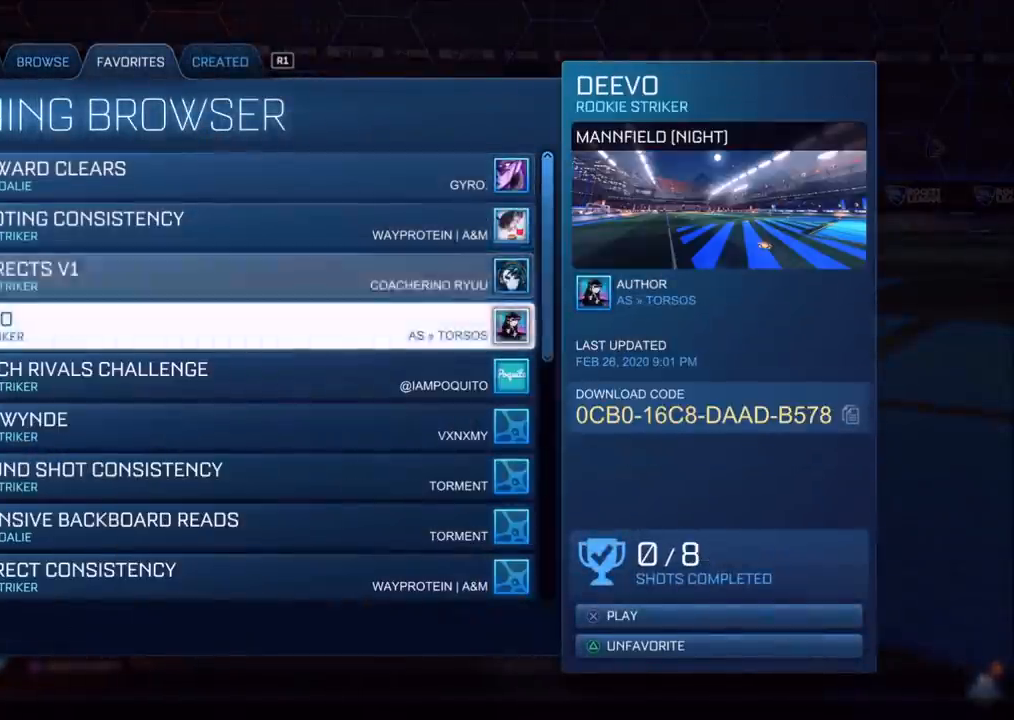
{"buttons": [], "left_stick": "center", "right_stick": "center", "events": [[100, "DPAD_UP", "down"], [167, "DPAD_UP", "up"]]}
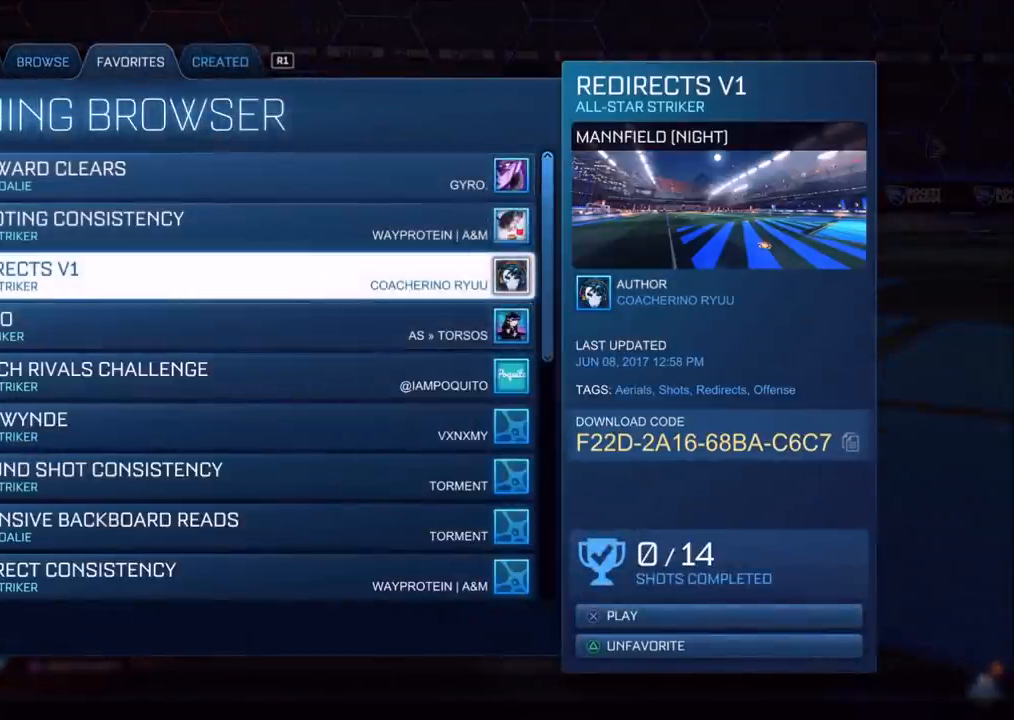
{"buttons": [], "left_stick": "center", "right_stick": "center", "events": [[200, "DPAD_UP", "down"], [267, "DPAD_UP", "up"], [433, "DPAD_DOWN", "down"], [483, "DPAD_DOWN", "up"]]}
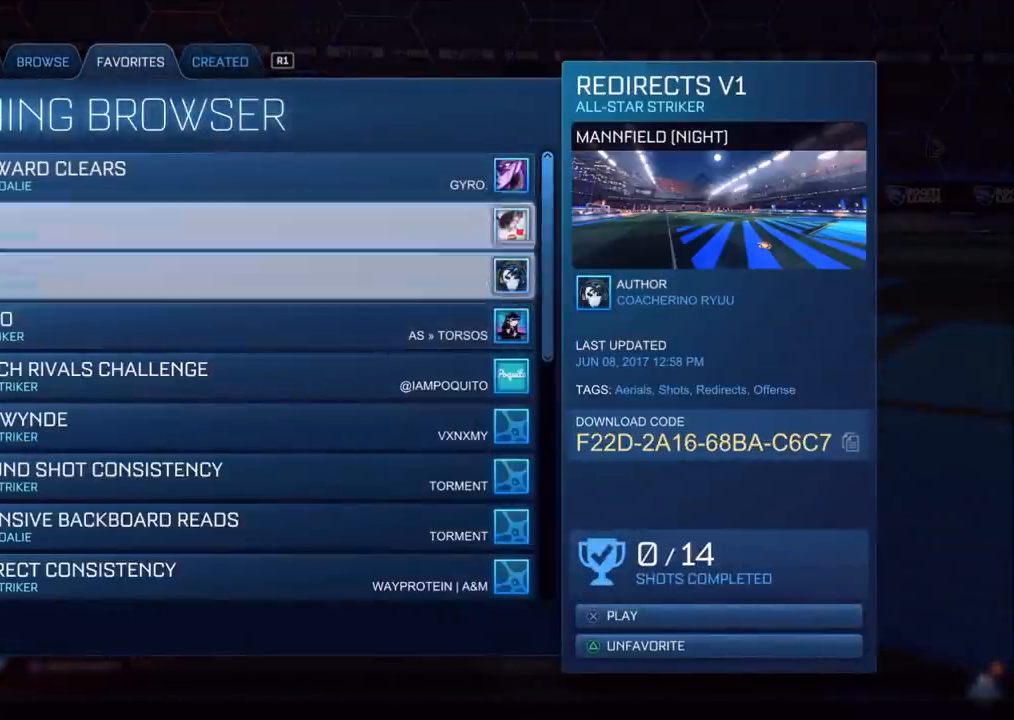
{"buttons": [], "left_stick": "center", "right_stick": "center", "events": [[283, "DPAD_DOWN", "down"], [333, "DPAD_DOWN", "up"]]}
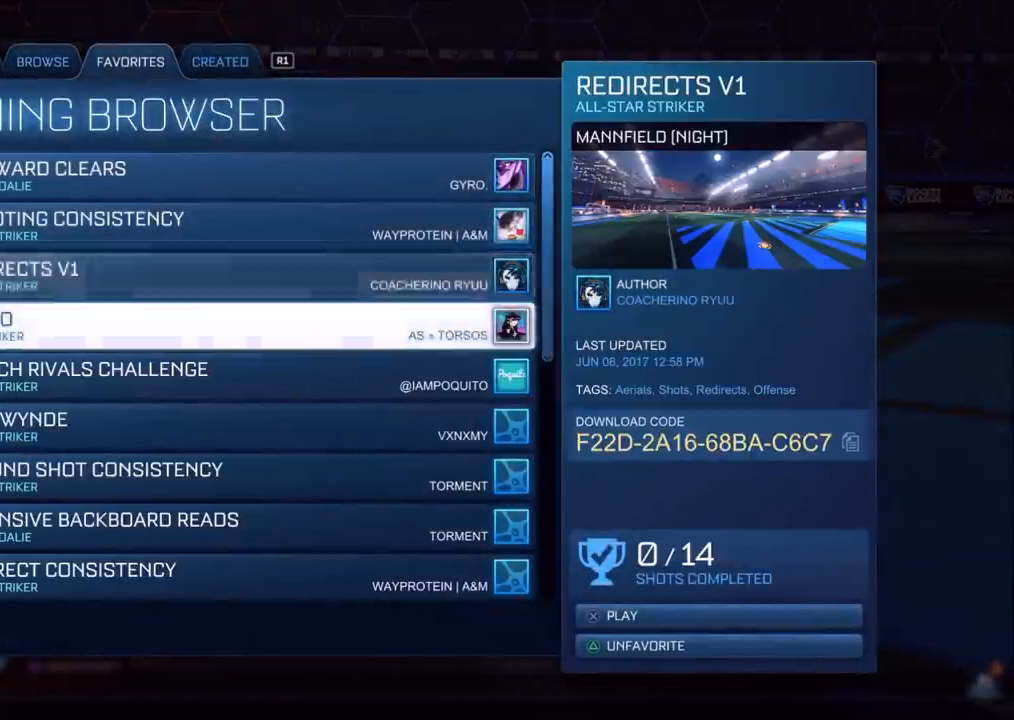
{"buttons": [], "left_stick": "center", "right_stick": "center", "events": [[33, "DPAD_UP", "down"], [67, "DPAD_UP", "up"], [250, "CROSS", "down"], [300, "CROSS", "up"]]}
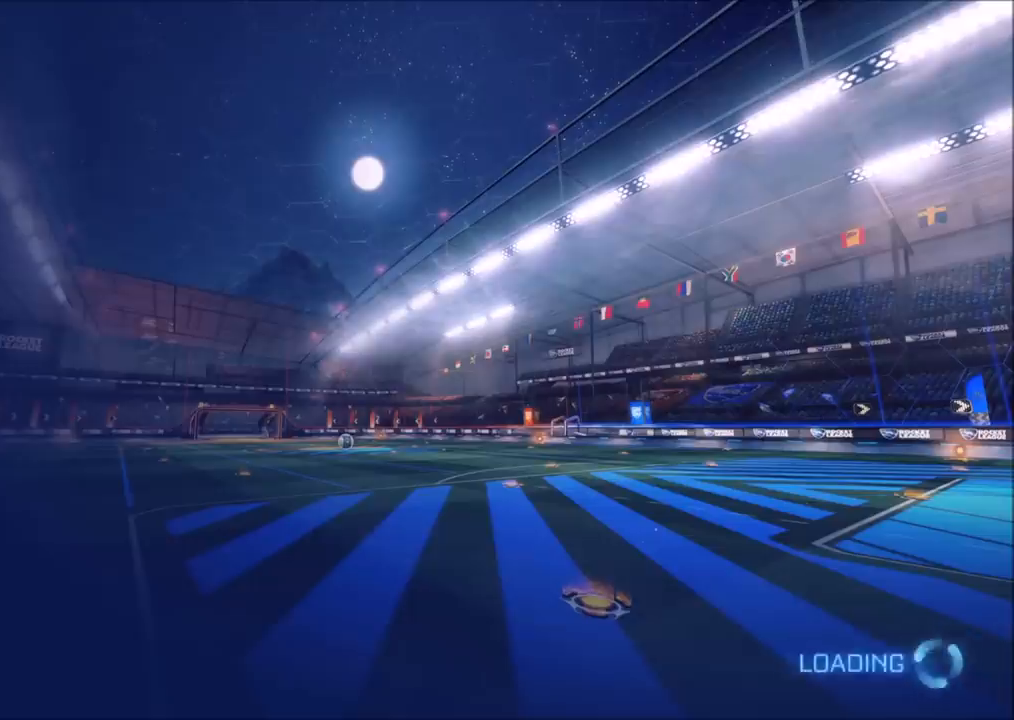
{"buttons": [], "left_stick": "center", "right_stick": "center", "events": []}
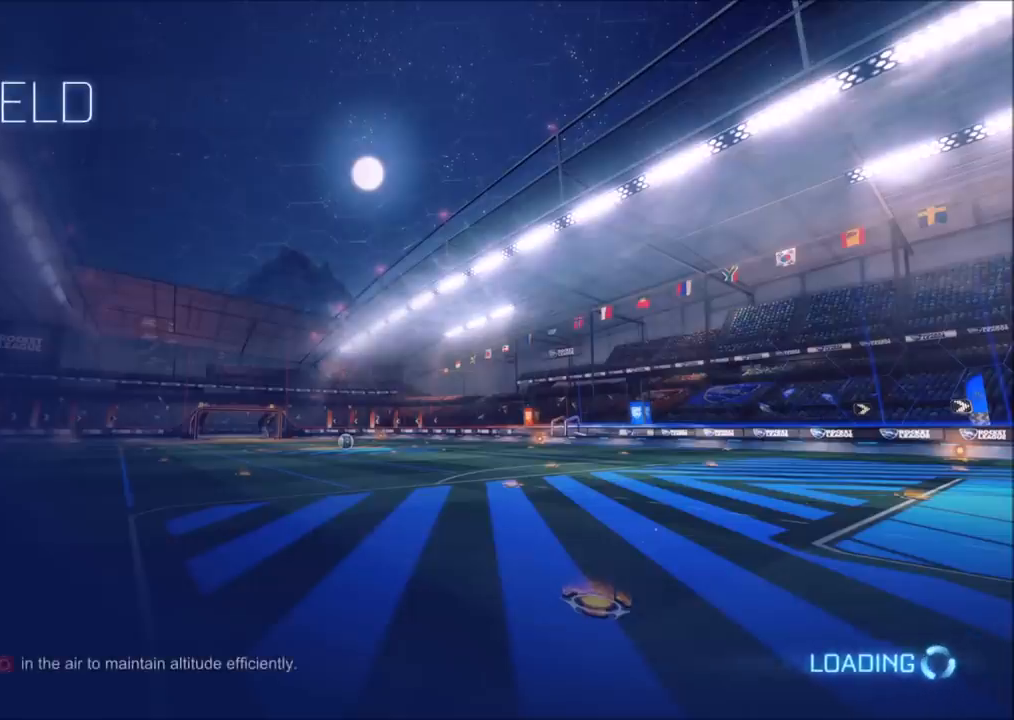
{"buttons": ["DPAD_UP"], "left_stick": "up", "right_stick": "center", "events": [[83, "DPAD_UP", "down"], [83, "left_stick", "up"]]}
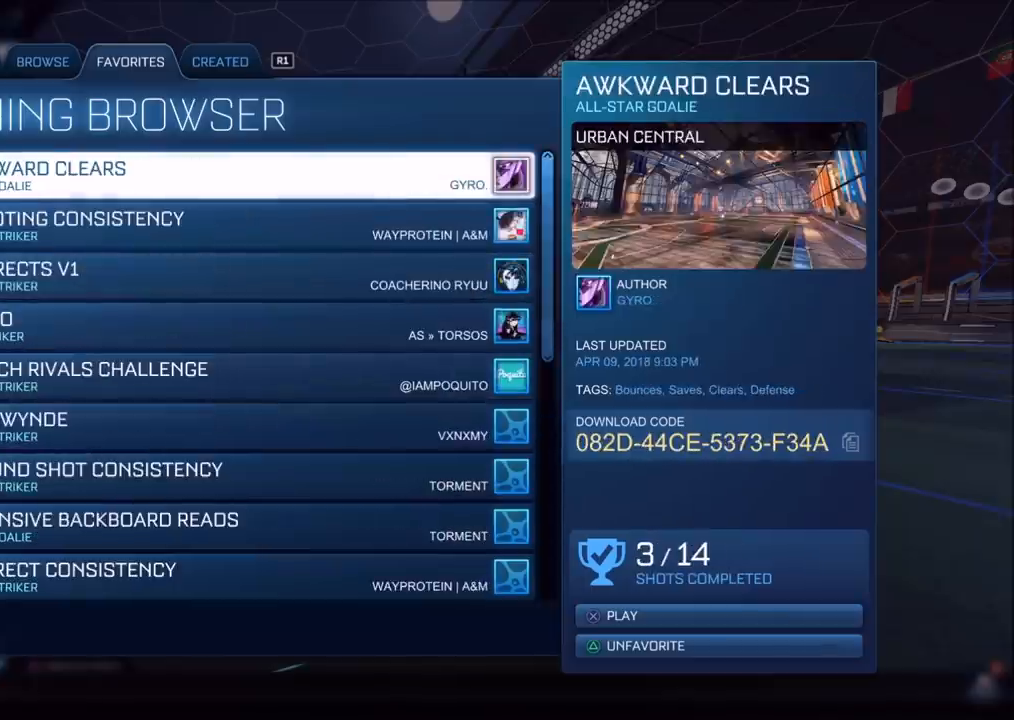
{"buttons": [], "left_stick": "center", "right_stick": "center", "events": [[200, "DPAD_UP", "up"], [283, "left_stick", "center"], [333, "DPAD_DOWN", "down"], [367, "DPAD_DOWN", "up"]]}
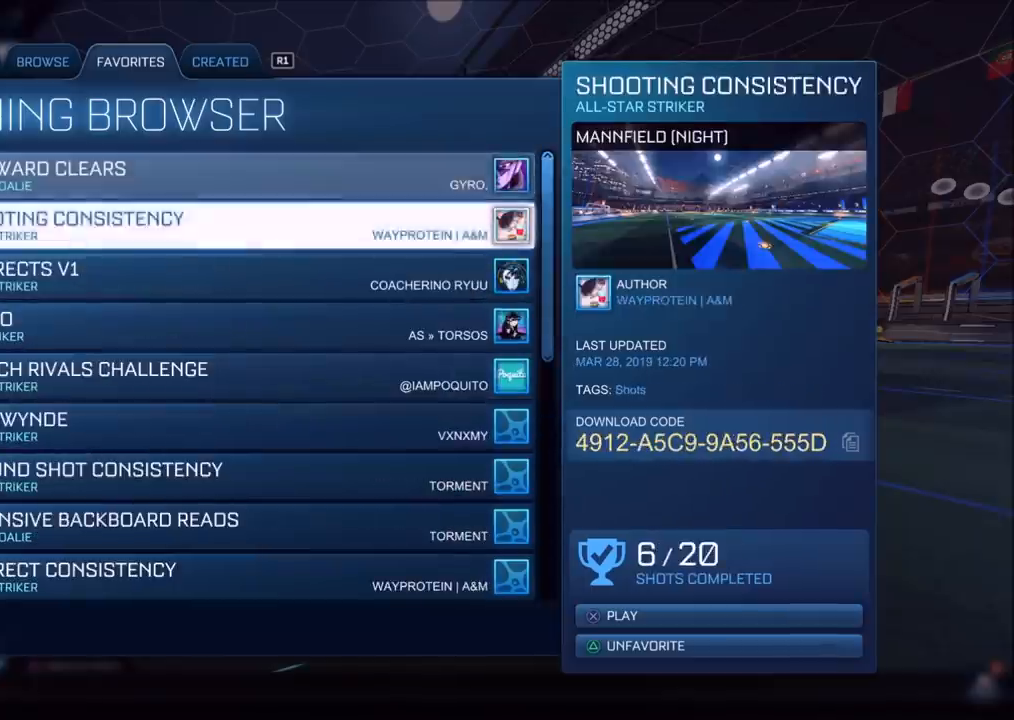
{"buttons": [], "left_stick": "center", "right_stick": "center", "events": [[83, "DPAD_DOWN", "down"], [200, "DPAD_DOWN", "up"]]}
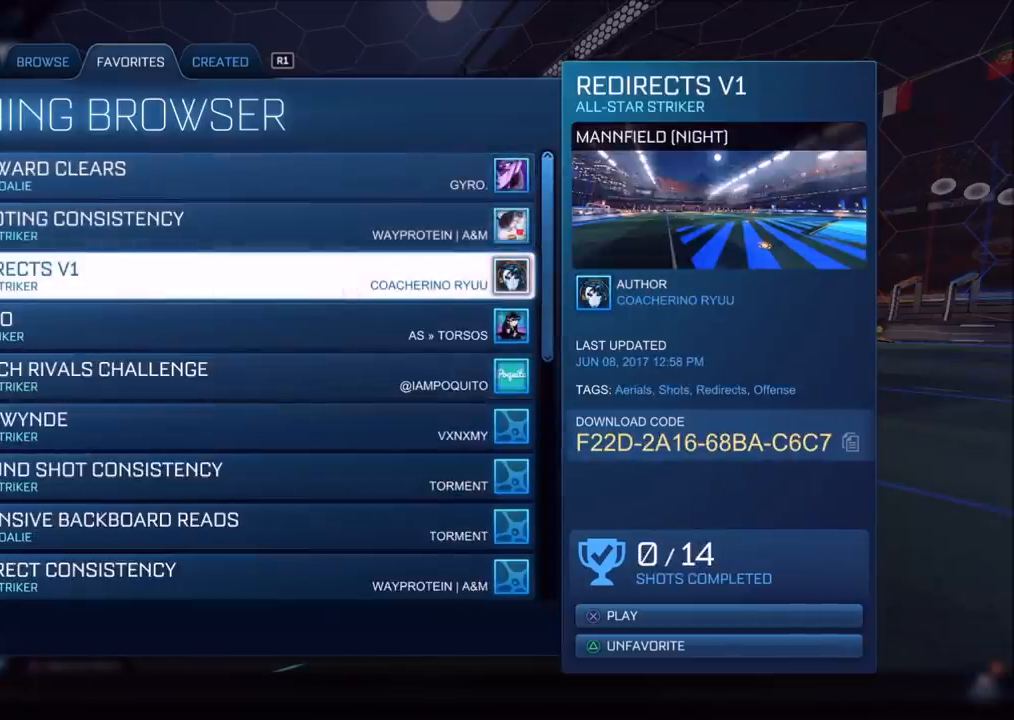
{"buttons": [], "left_stick": "center", "right_stick": "center", "events": []}
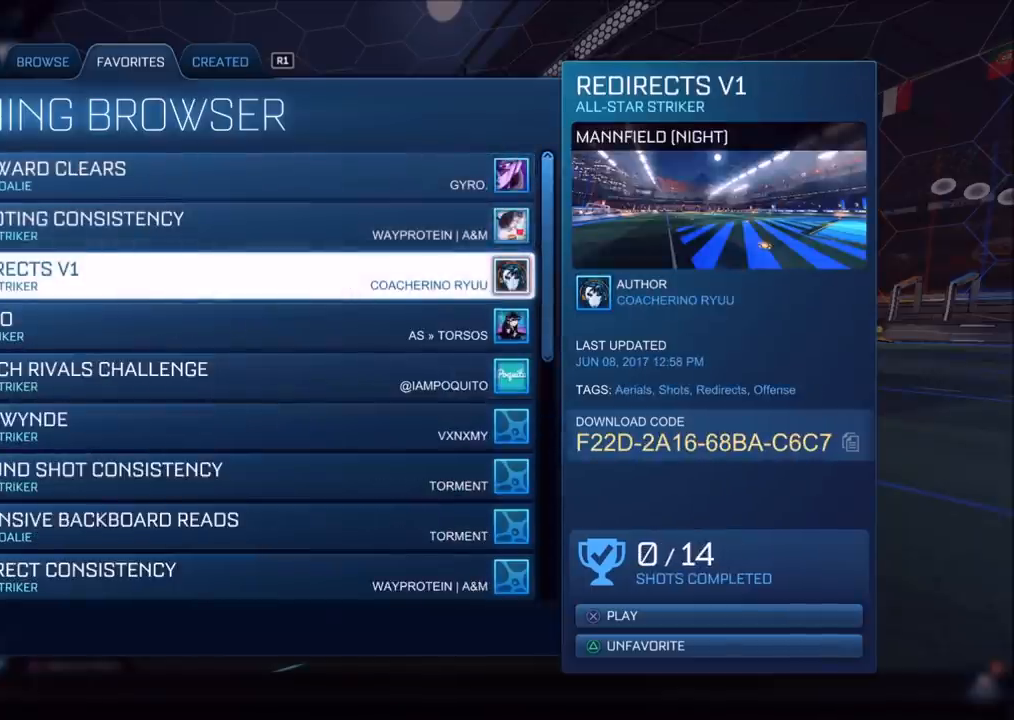
{"buttons": [], "left_stick": "center", "right_stick": "center", "events": []}
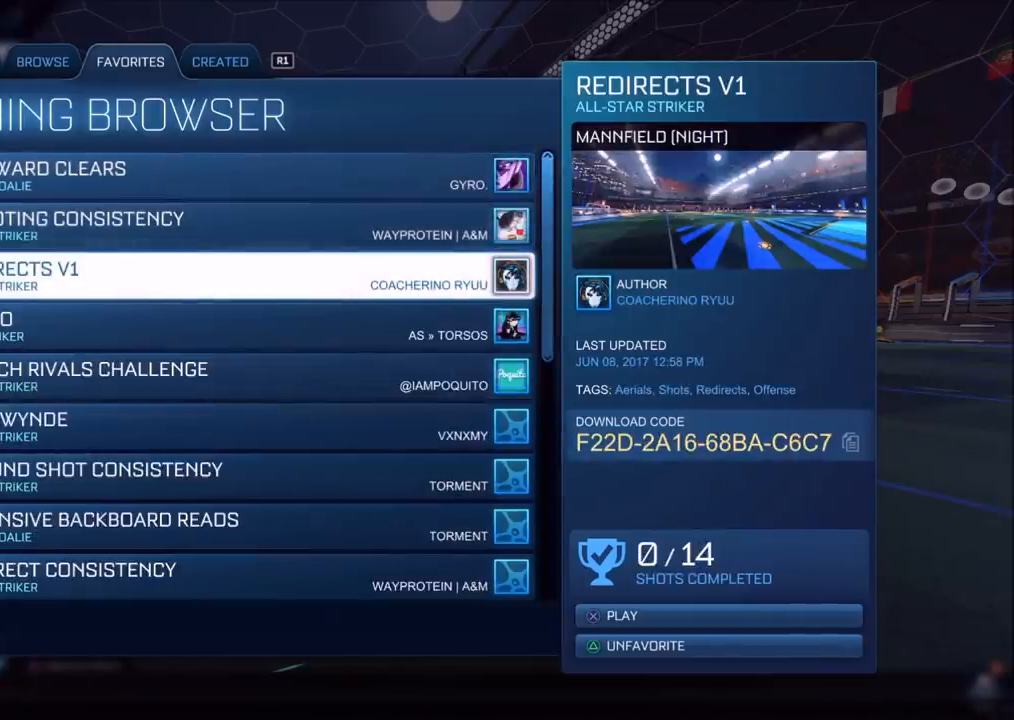
{"buttons": [], "left_stick": "center", "right_stick": "center", "events": [[83, "CIRCLE", "down"], [150, "CIRCLE", "up"], [400, "CIRCLE", "down"], [450, "CIRCLE", "up"]]}
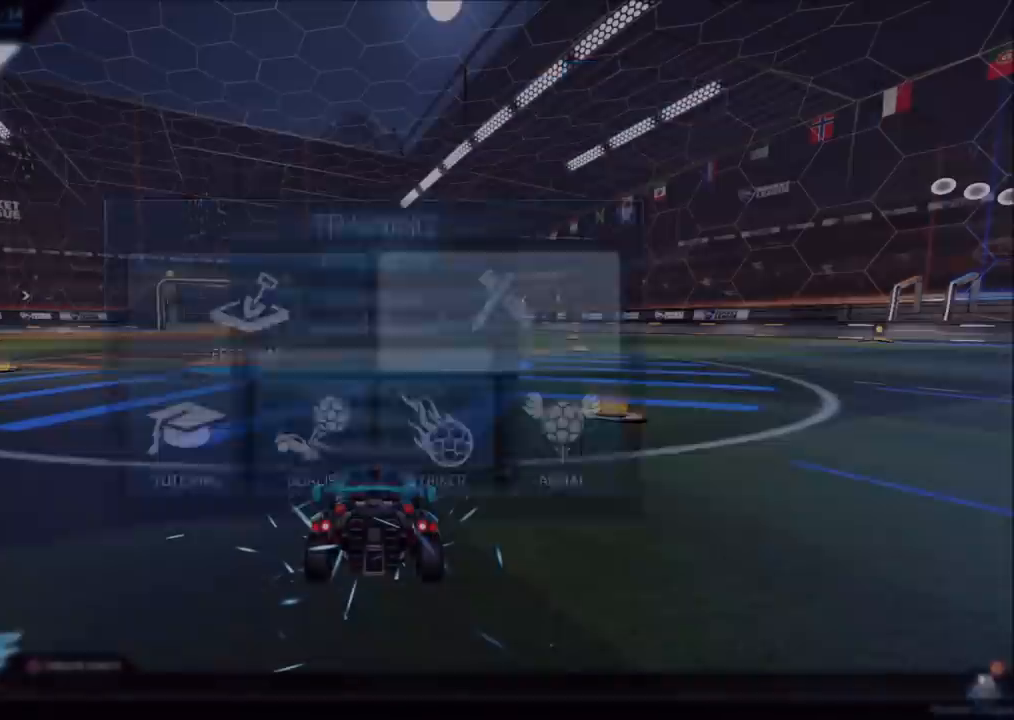
{"buttons": [], "left_stick": "center", "right_stick": "center", "events": [[450, "CIRCLE", "down"], [500, "CIRCLE", "up"]]}
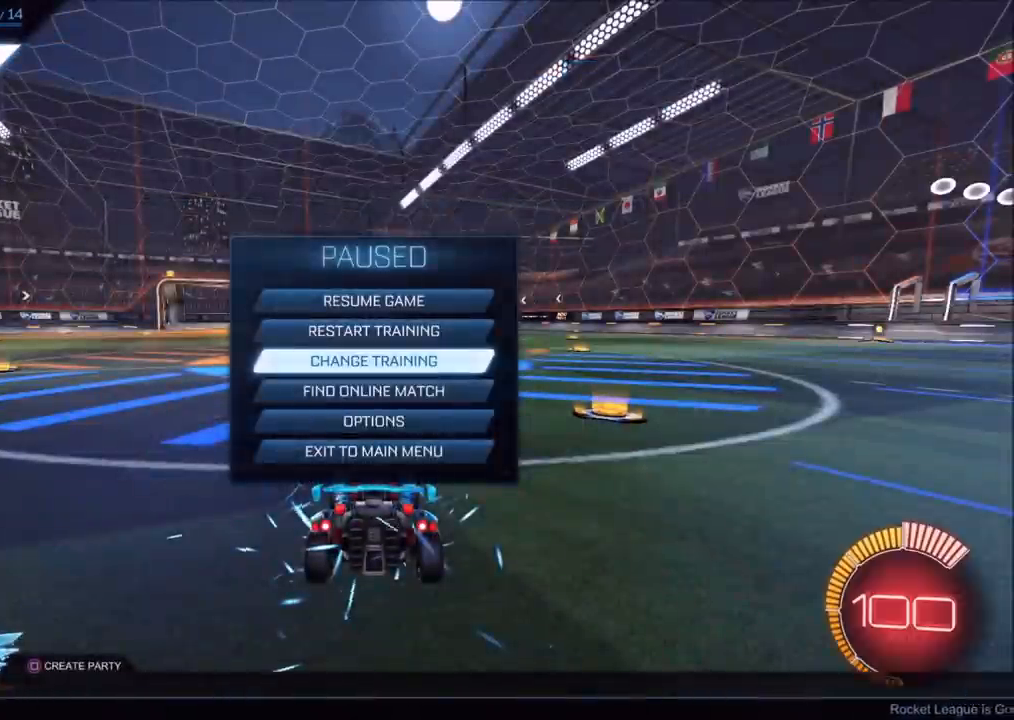
{"buttons": ["CIRCLE", "R2"], "left_stick": "center", "right_stick": "center", "events": [[200, "TRIANGLE", "down"], [217, "TRIANGLE", "up"], [367, "R2", "down"], [483, "CIRCLE", "down"]]}
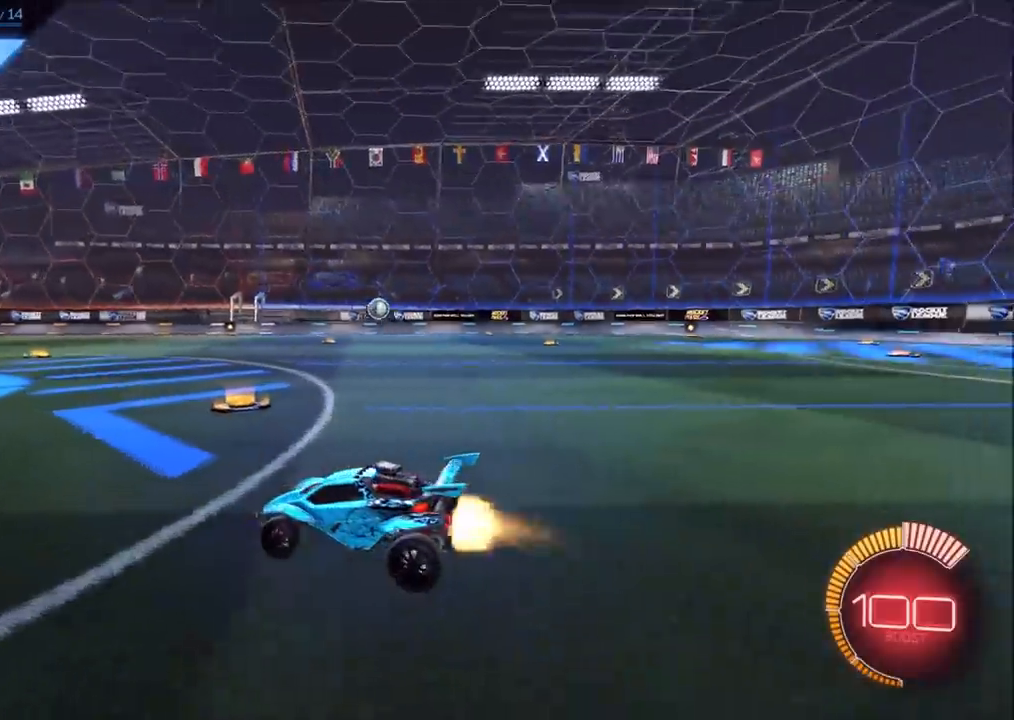
{"buttons": ["R2"], "left_stick": "center", "right_stick": "center", "events": [[67, "left_stick", "left"], [250, "left_stick", "center"], [433, "CIRCLE", "up"]]}
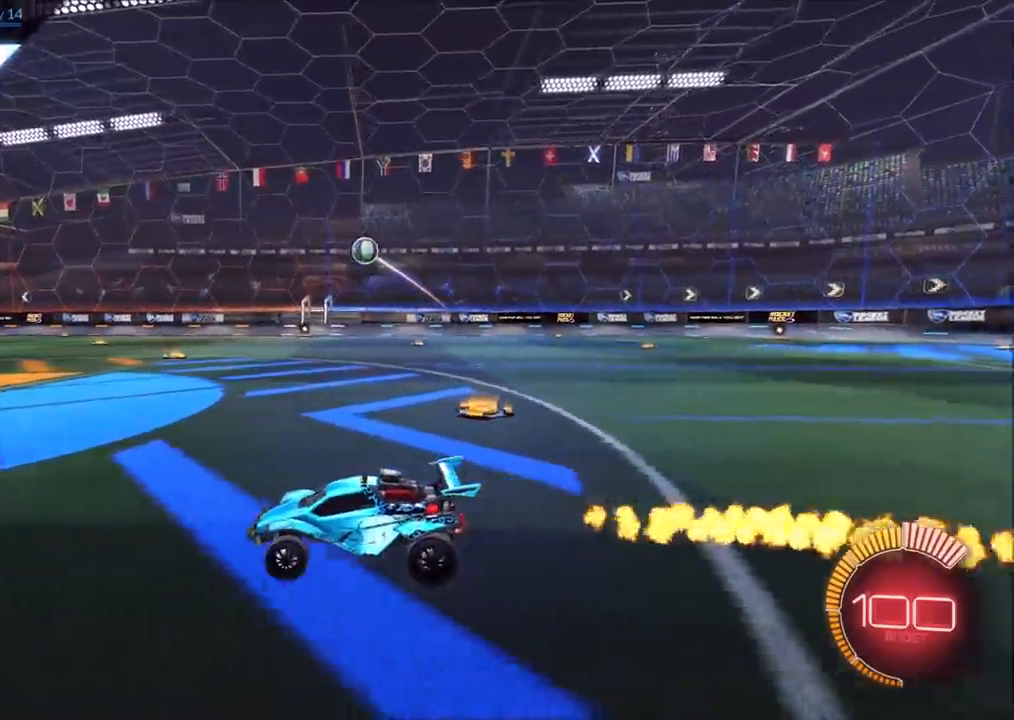
{"buttons": ["CROSS", "CIRCLE", "SQUARE", "R2"], "left_stick": "down-left", "right_stick": "center", "events": [[67, "CROSS", "down"], [67, "left_stick", "down"], [200, "CROSS", "up"], [217, "left_stick", "center"], [250, "CROSS", "down"], [283, "SQUARE", "down"], [300, "left_stick", "down"], [350, "CIRCLE", "down"], [383, "left_stick", "down-left"]]}
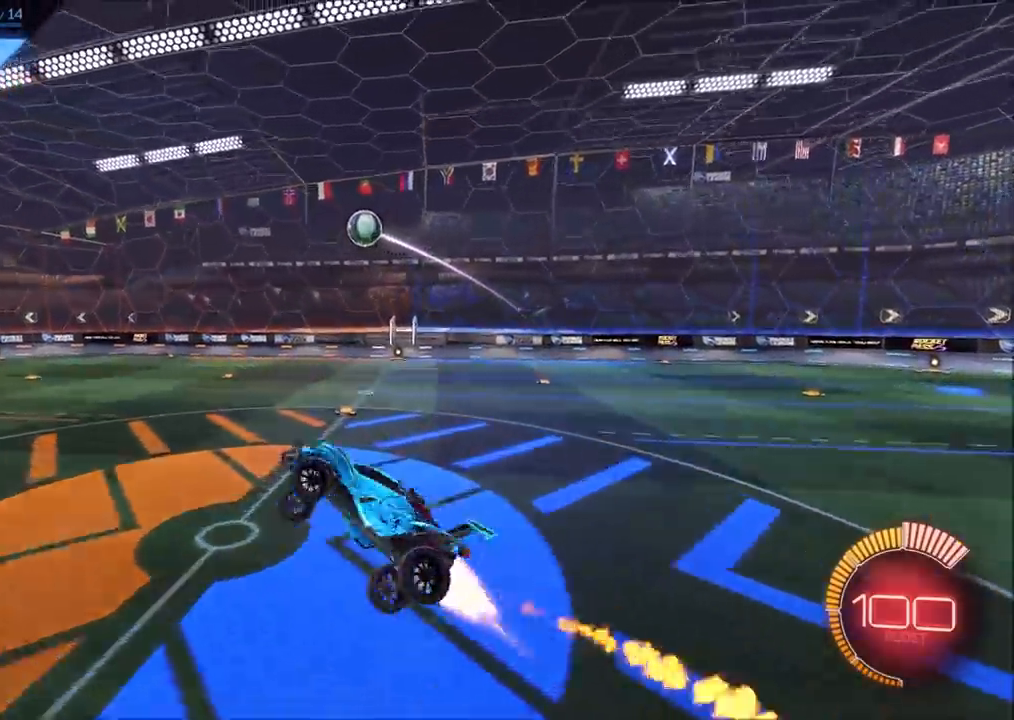
{"buttons": ["L1", "R2"], "left_stick": "right", "right_stick": "center", "events": [[50, "left_stick", "center"], [133, "left_stick", "down"], [283, "left_stick", "right"], [350, "left_stick", "down-right"], [400, "L1", "down"], [450, "SQUARE", "up"], [483, "CROSS", "up"], [500, "CIRCLE", "up"], [500, "left_stick", "right"]]}
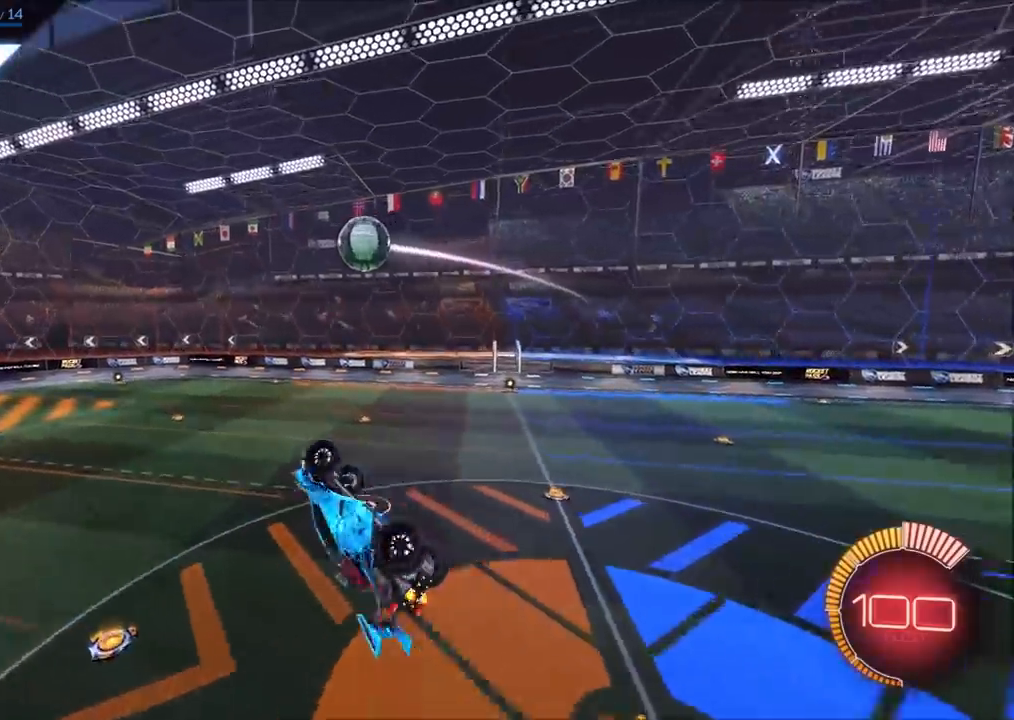
{"buttons": ["CIRCLE", "R2"], "left_stick": "up", "right_stick": "center", "events": [[50, "left_stick", "up-right"], [150, "CIRCLE", "down"], [183, "L1", "up"], [233, "left_stick", "center"], [317, "CIRCLE", "up"], [367, "left_stick", "up-right"], [433, "CIRCLE", "down"], [467, "left_stick", "up"]]}
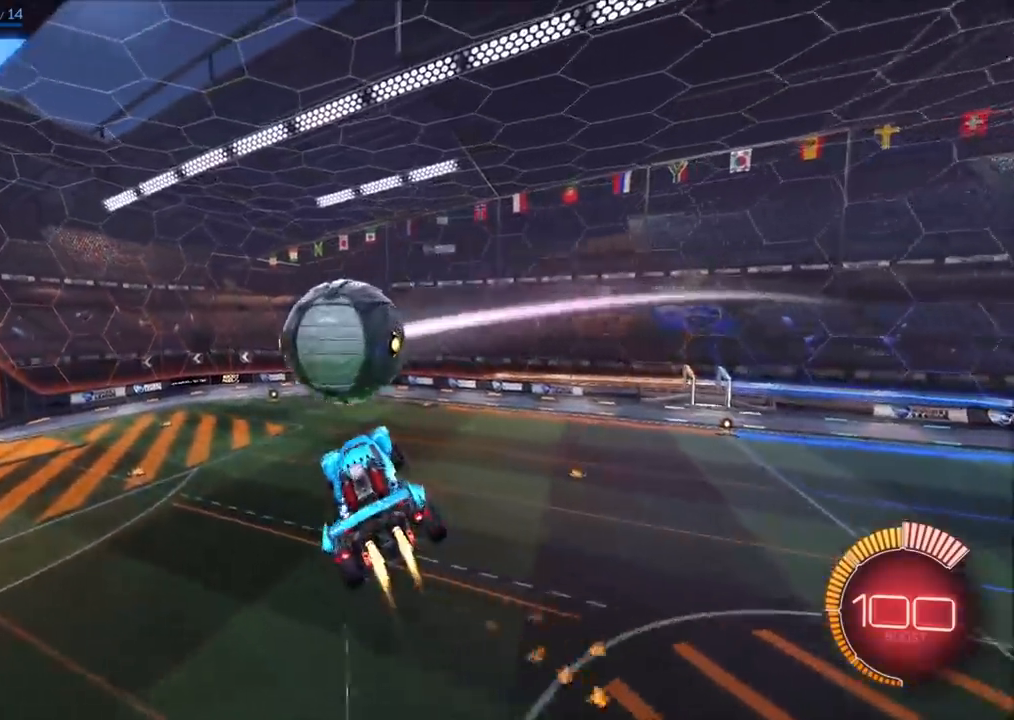
{"buttons": ["CIRCLE", "R2"], "left_stick": "up-right", "right_stick": "center", "events": [[167, "left_stick", "center"], [317, "left_stick", "up-right"]]}
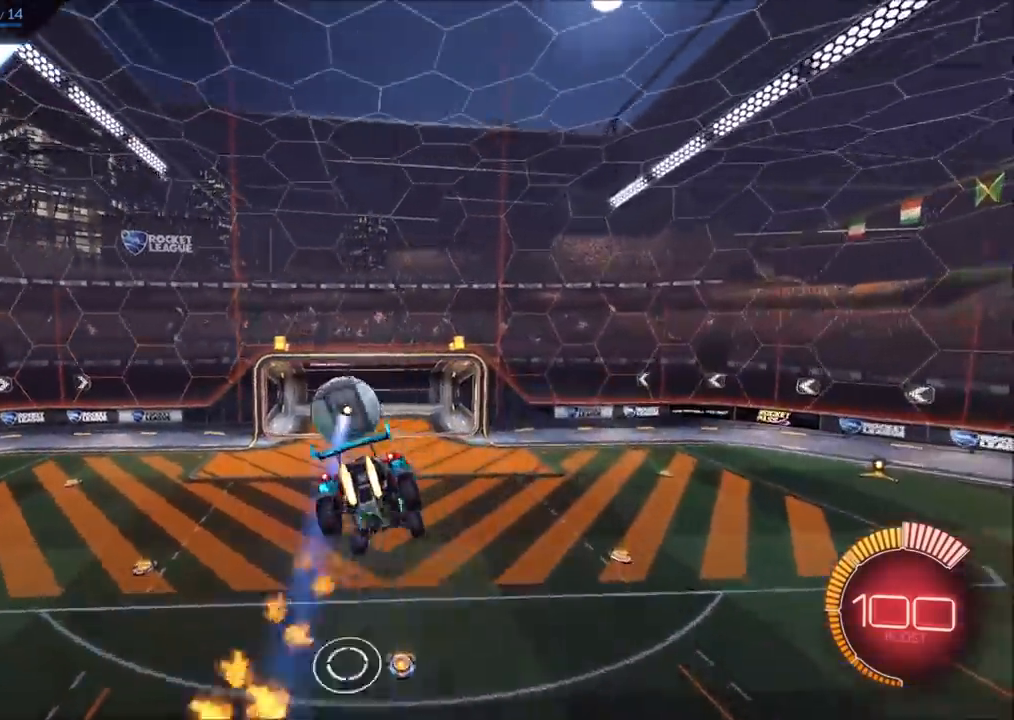
{"buttons": ["CIRCLE", "L1", "R2"], "left_stick": "down-right", "right_stick": "center", "events": [[133, "left_stick", "center"], [250, "left_stick", "down"], [483, "L1", "down"], [483, "left_stick", "down-right"]]}
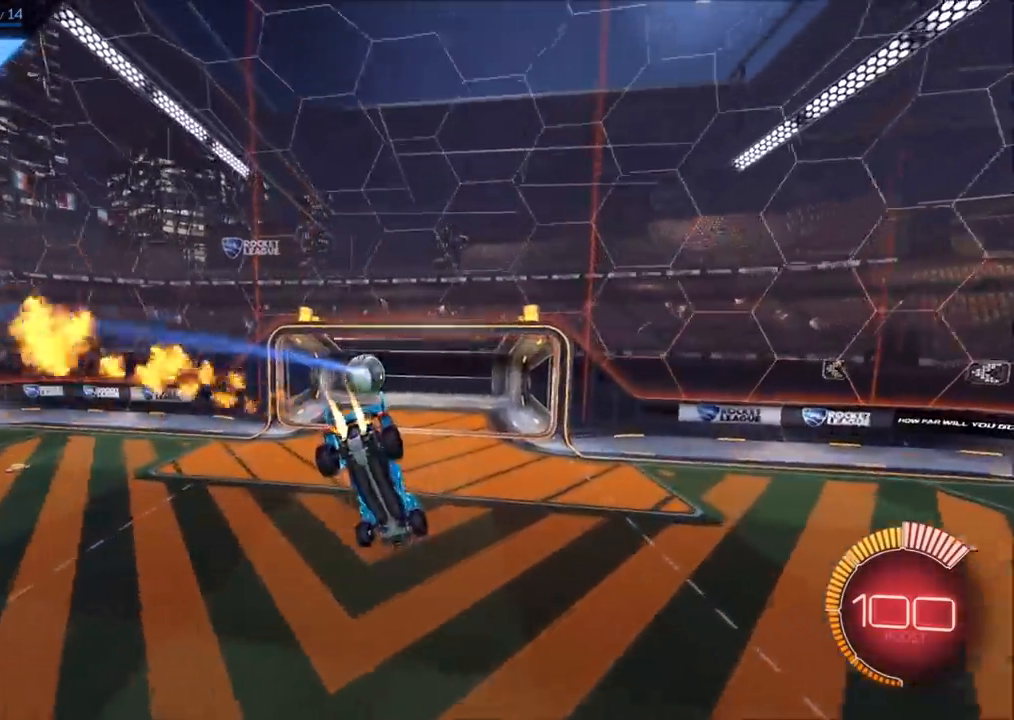
{"buttons": ["R2"], "left_stick": "right", "right_stick": "center", "events": [[67, "CIRCLE", "up"], [117, "L1", "up"], [183, "left_stick", "center"], [333, "TRIANGLE", "down"], [383, "TRIANGLE", "up"], [450, "left_stick", "right"]]}
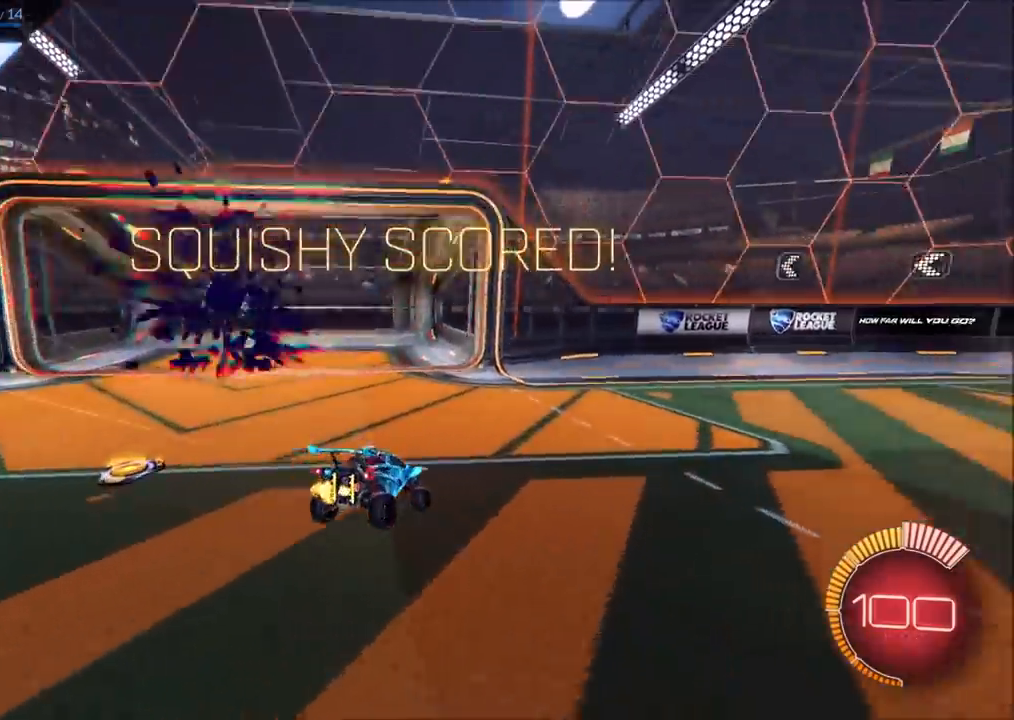
{"buttons": [], "left_stick": "right", "right_stick": "center", "events": [[183, "R2", "up"]]}
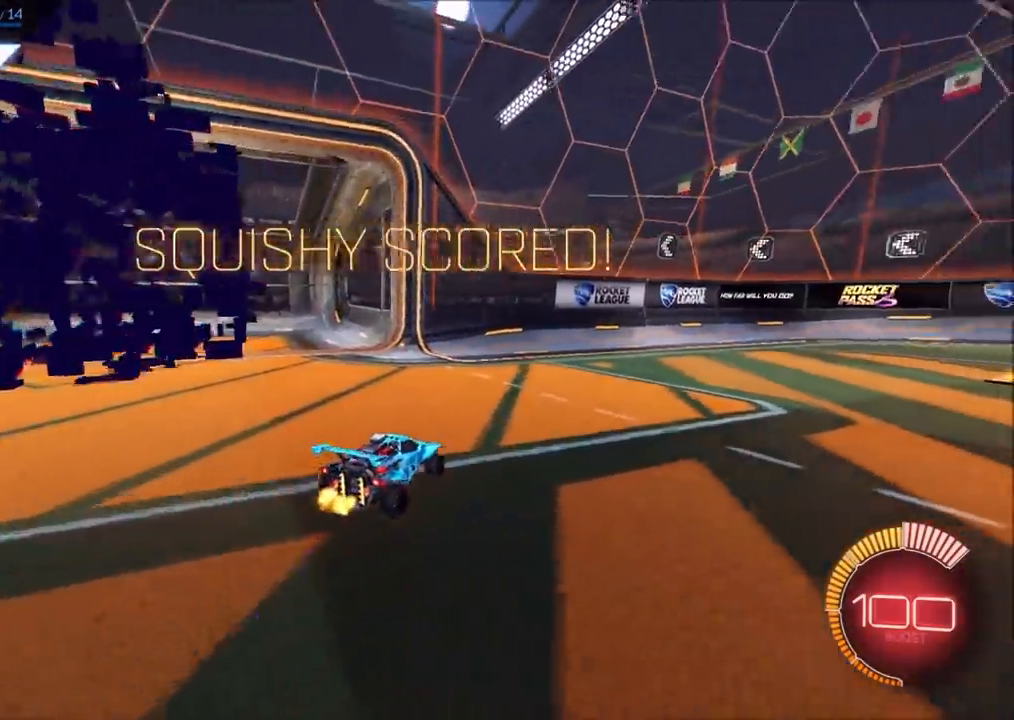
{"buttons": ["CIRCLE", "R2"], "left_stick": "right", "right_stick": "center", "events": [[17, "R2", "down"], [50, "L1", "down"], [67, "CIRCLE", "down"], [150, "L1", "up"], [167, "L1", "down"], [267, "L1", "up"]]}
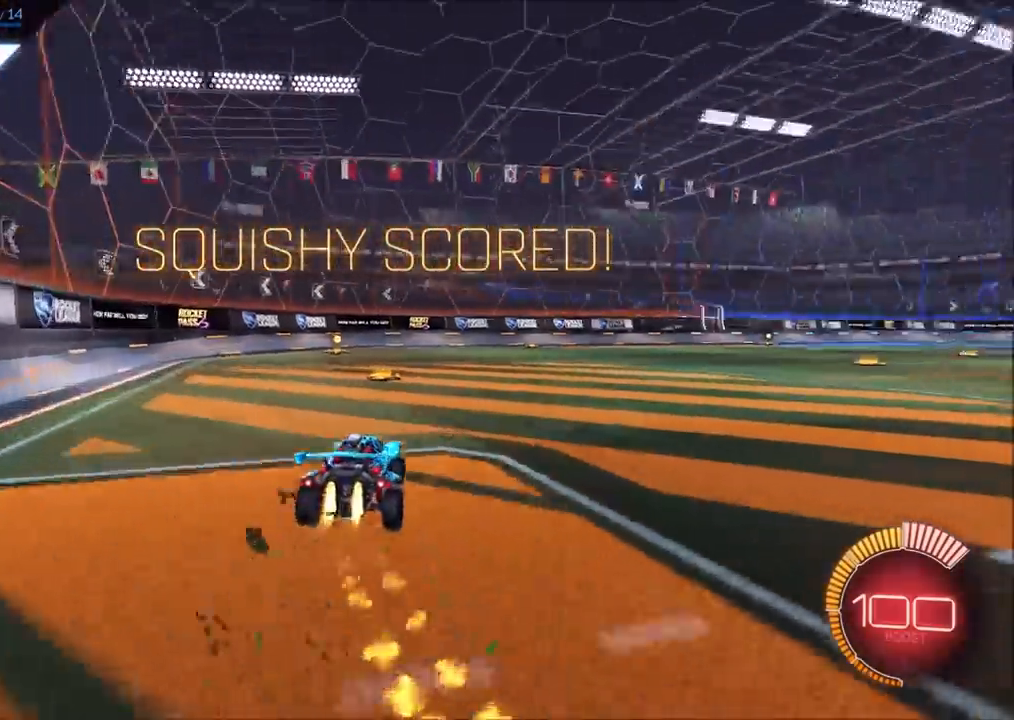
{"buttons": ["CIRCLE", "R2"], "left_stick": "down-left", "right_stick": "center", "events": [[33, "CROSS", "down"], [100, "L1", "down"], [100, "left_stick", "up-left"], [117, "CROSS", "up"], [167, "CROSS", "down"], [217, "L1", "up"], [250, "left_stick", "down"], [350, "CROSS", "up"], [433, "left_stick", "down-left"]]}
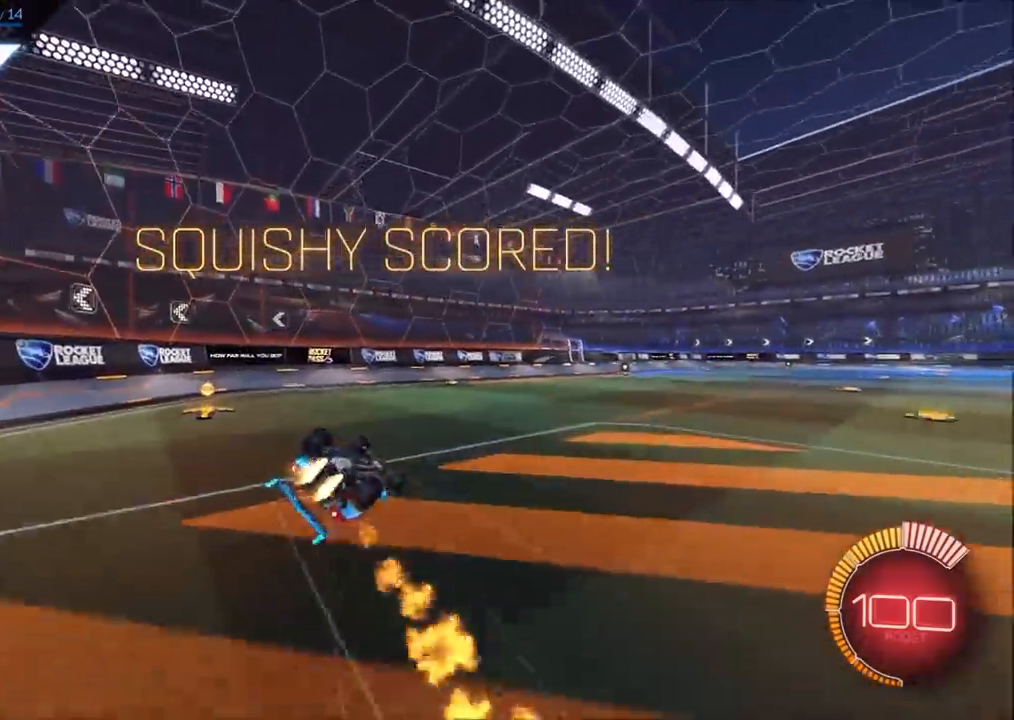
{"buttons": [], "left_stick": "center", "right_stick": "center", "events": [[167, "CIRCLE", "up"], [217, "L1", "down"], [267, "TRIANGLE", "down"], [350, "L1", "up"], [350, "TRIANGLE", "up"], [400, "R2", "up"], [417, "left_stick", "center"]]}
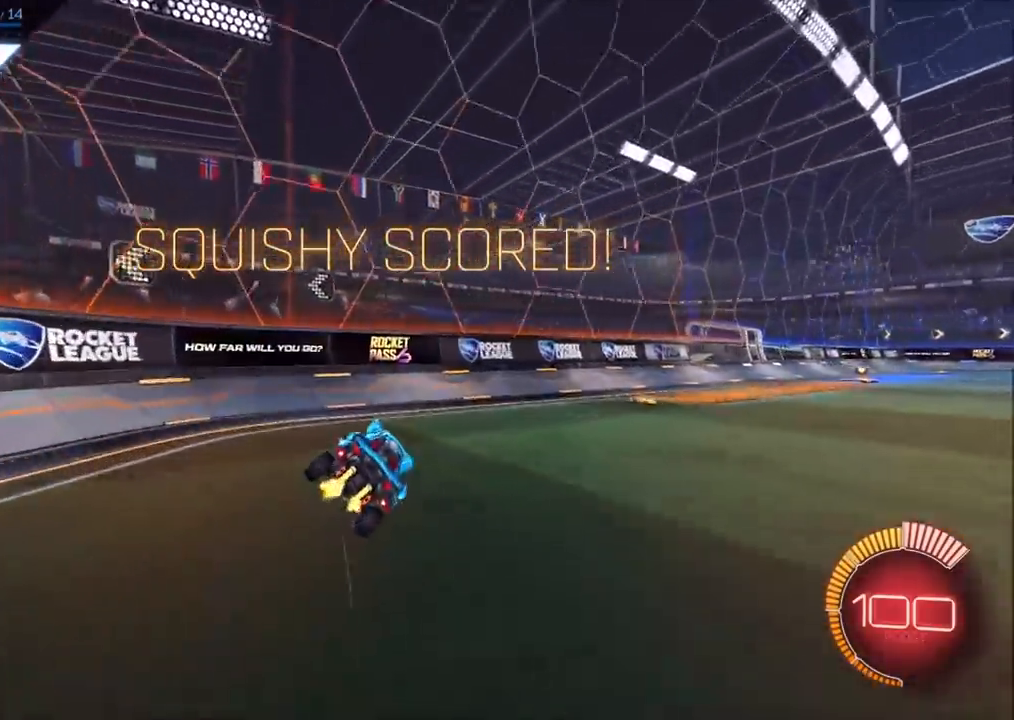
{"buttons": ["CROSS", "CIRCLE"], "left_stick": "right", "right_stick": "center", "events": [[17, "left_stick", "right"], [100, "CIRCLE", "down"], [500, "CROSS", "down"]]}
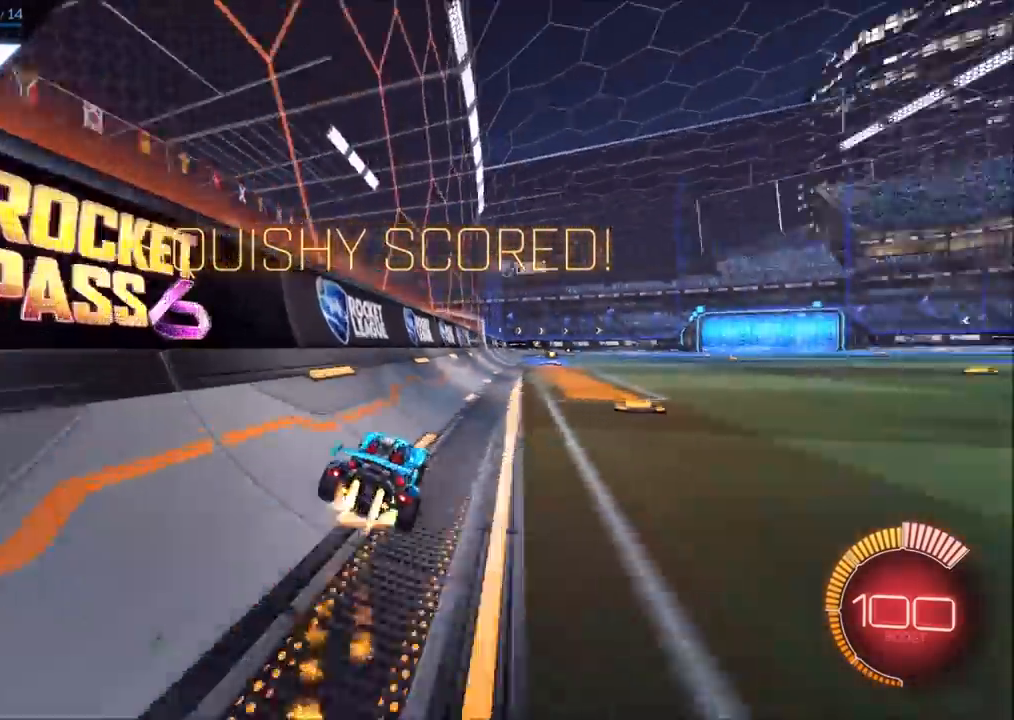
{"buttons": [], "left_stick": "down-right", "right_stick": "center", "events": [[17, "left_stick", "up-right"], [33, "L1", "down"], [50, "CROSS", "up"], [100, "CROSS", "down"], [133, "L1", "up"], [183, "left_stick", "down"], [267, "CROSS", "up"], [400, "CIRCLE", "up"], [417, "left_stick", "down-right"]]}
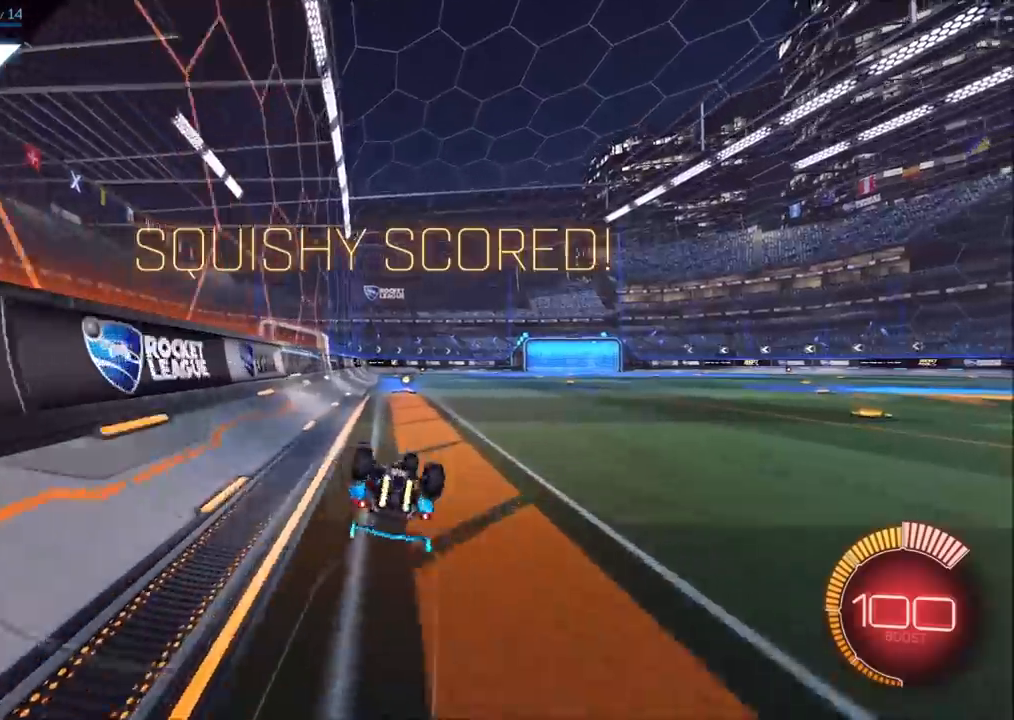
{"buttons": [], "left_stick": "center", "right_stick": "center", "events": [[233, "L1", "down"], [383, "L1", "up"], [417, "left_stick", "center"]]}